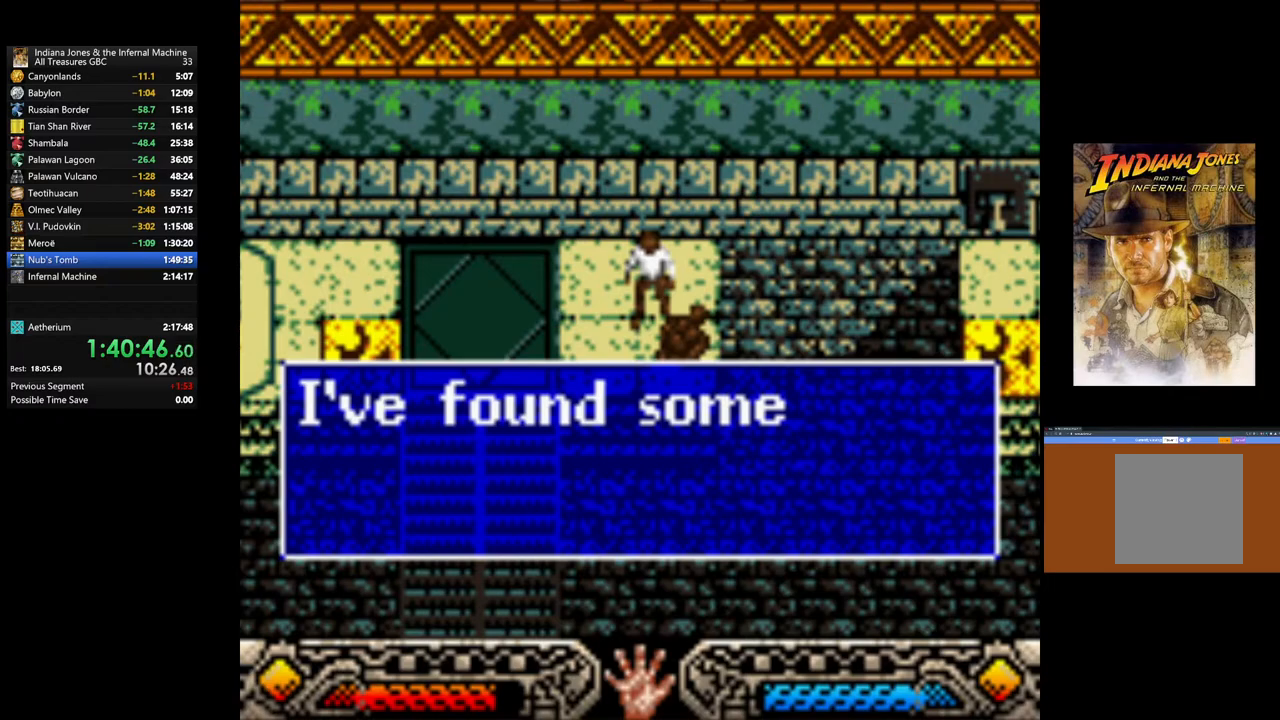
Gameplay with a controller (Xbox layout); each line is a JSON object with the inputs held at the frame after it. "events" lists button and stick changes between this image and that frame as [ms after this image, input, new state], when the widget could be followed in between.
{"buttons": ["A"], "left_stick": "up-left", "right_stick": "center", "events": [[83, "A", "down"], [183, "A", "up"], [250, "A", "down"], [350, "A", "up"], [367, "left_stick", "up-left"], [417, "A", "down"]]}
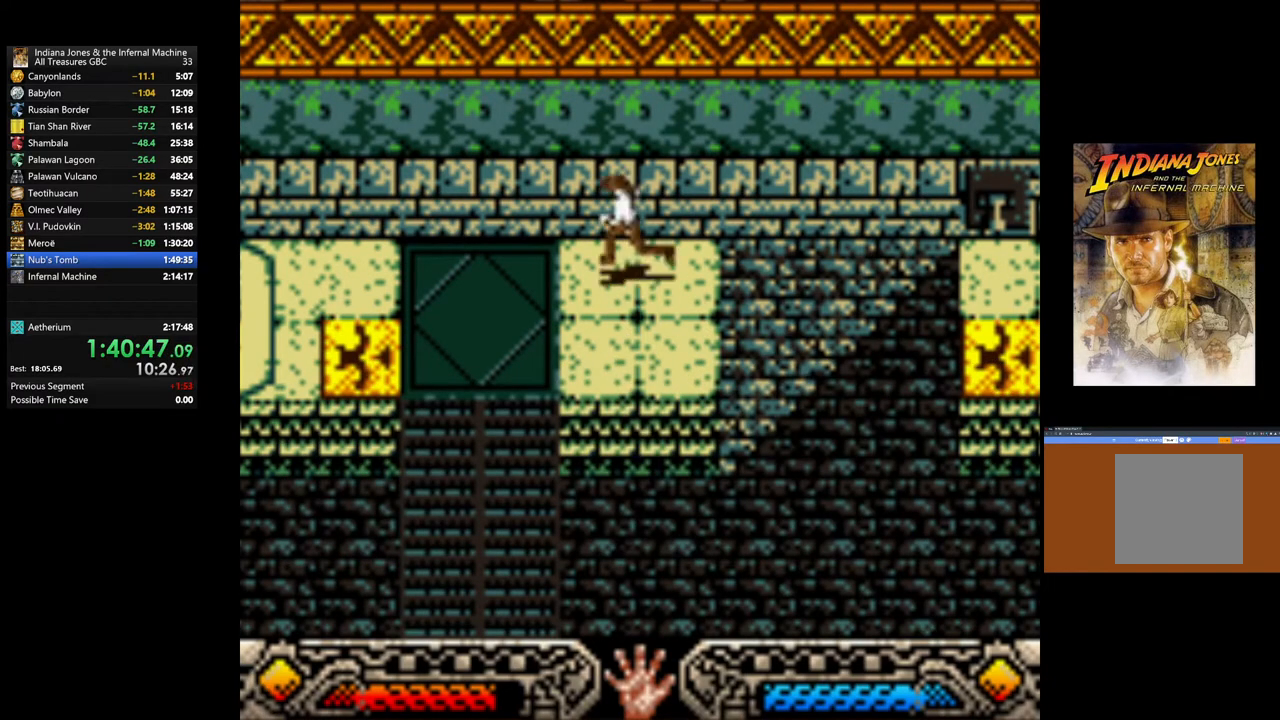
{"buttons": [], "left_stick": "left", "right_stick": "center", "events": [[33, "A", "up"], [350, "left_stick", "left"]]}
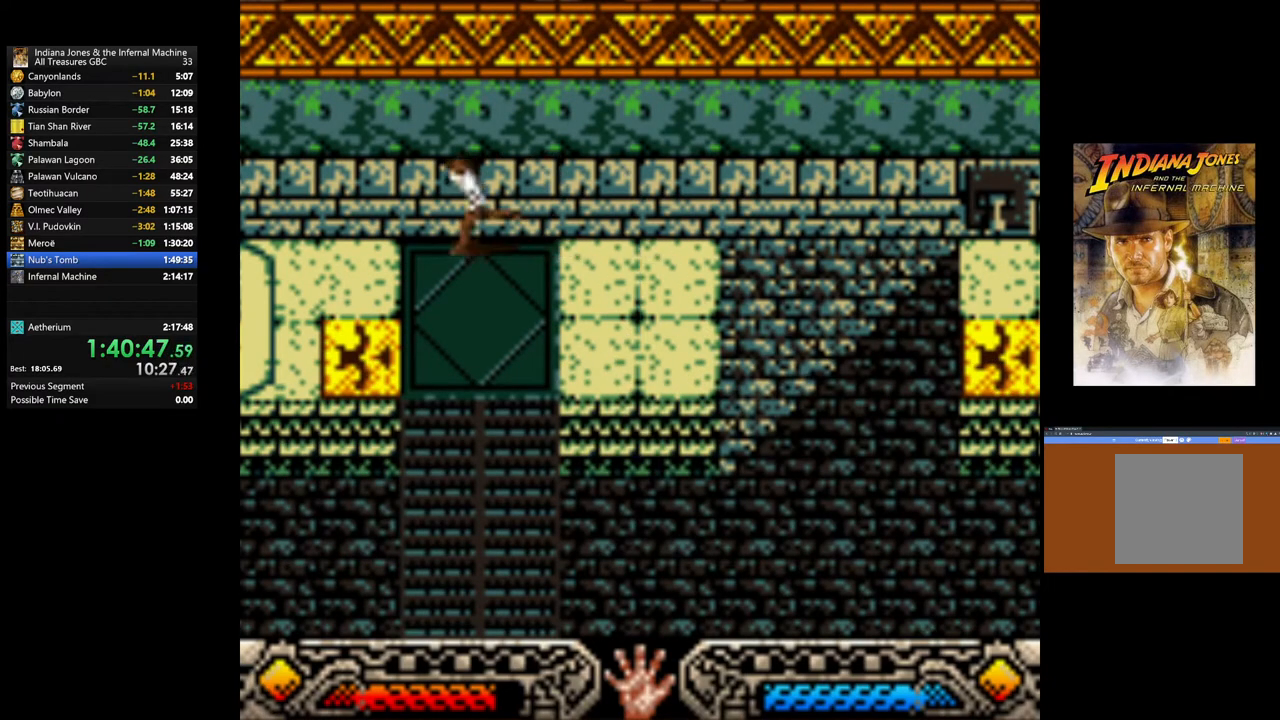
{"buttons": [], "left_stick": "left", "right_stick": "center", "events": []}
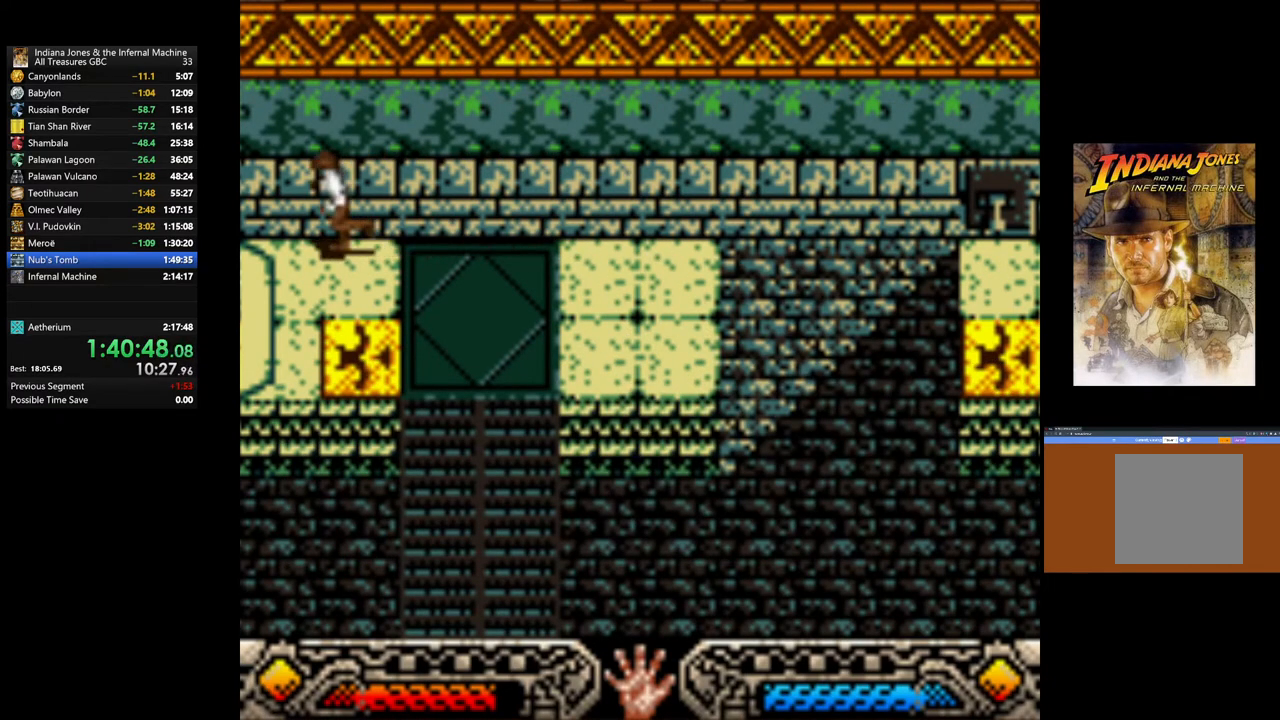
{"buttons": [], "left_stick": "center", "right_stick": "center", "events": [[367, "left_stick", "center"]]}
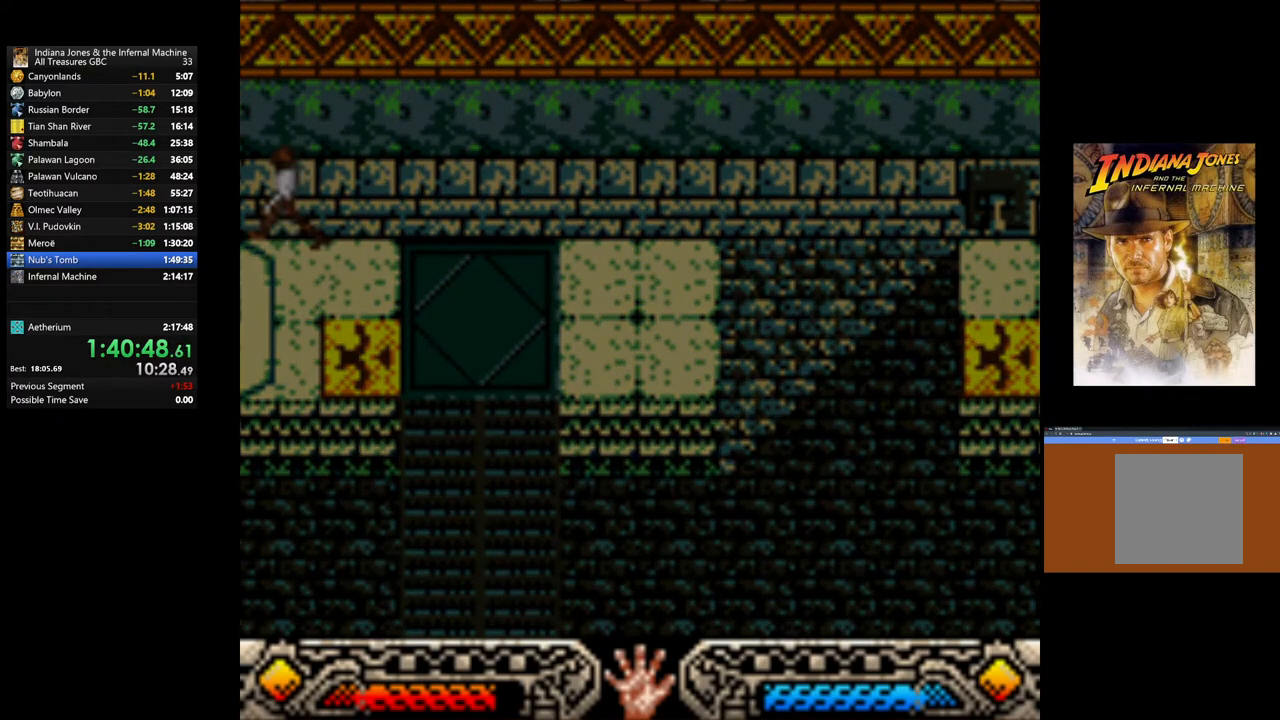
{"buttons": [], "left_stick": "center", "right_stick": "center", "events": []}
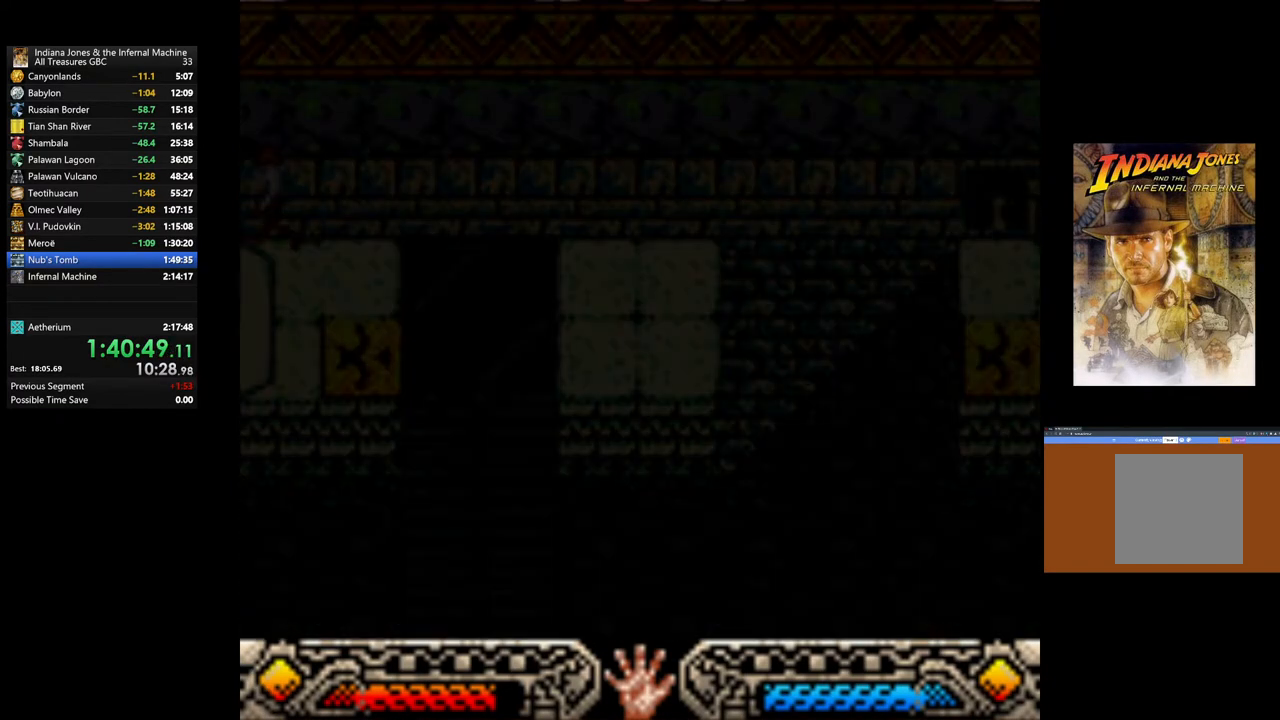
{"buttons": [], "left_stick": "center", "right_stick": "center", "events": []}
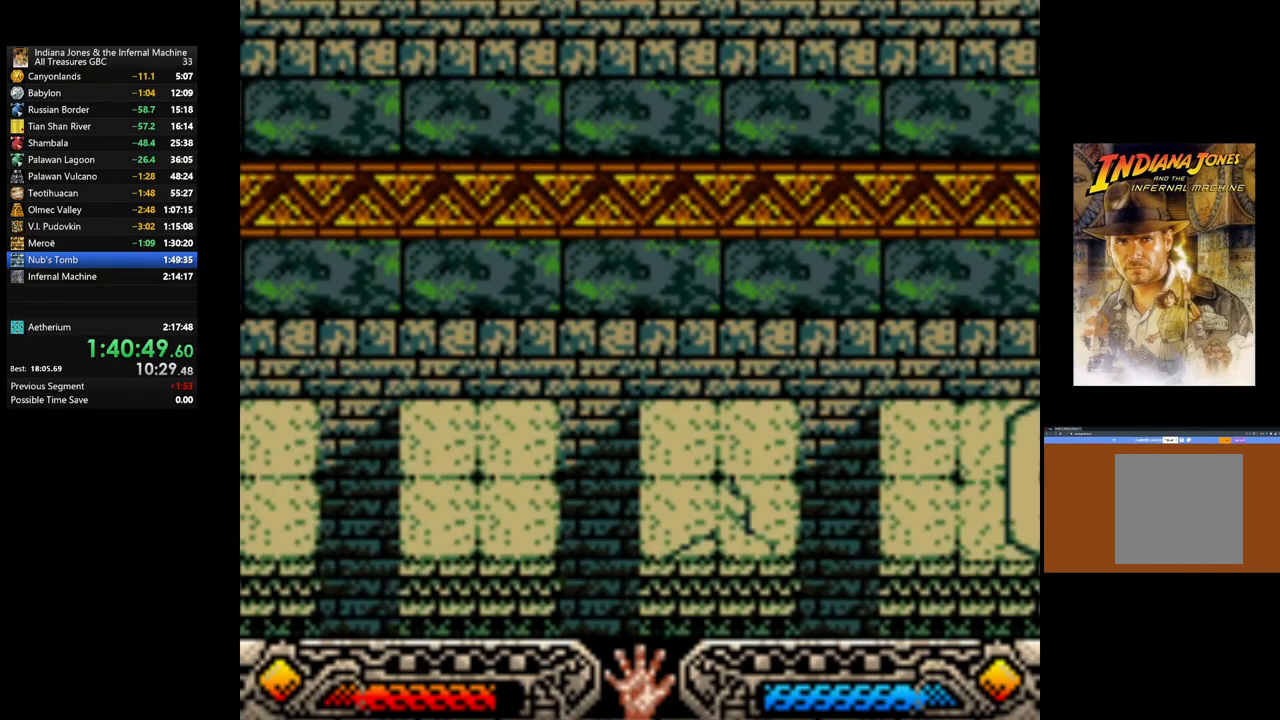
{"buttons": [], "left_stick": "center", "right_stick": "center", "events": []}
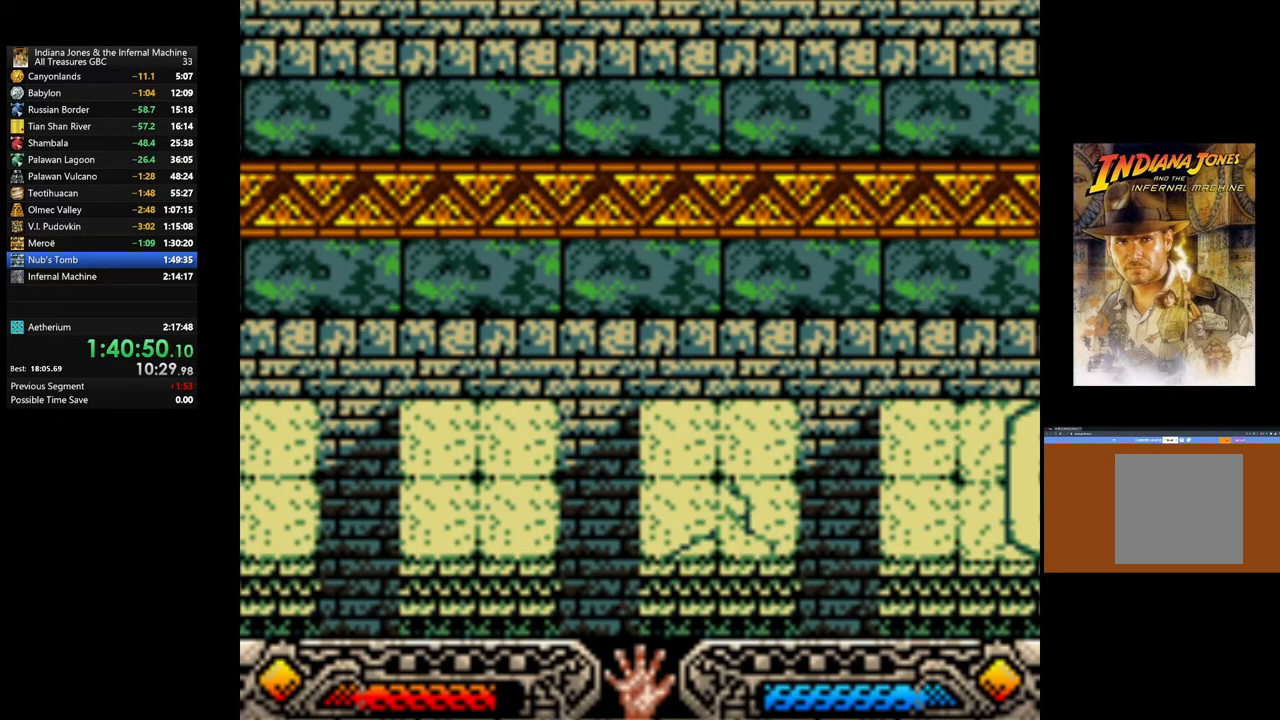
{"buttons": [], "left_stick": "center", "right_stick": "center", "events": []}
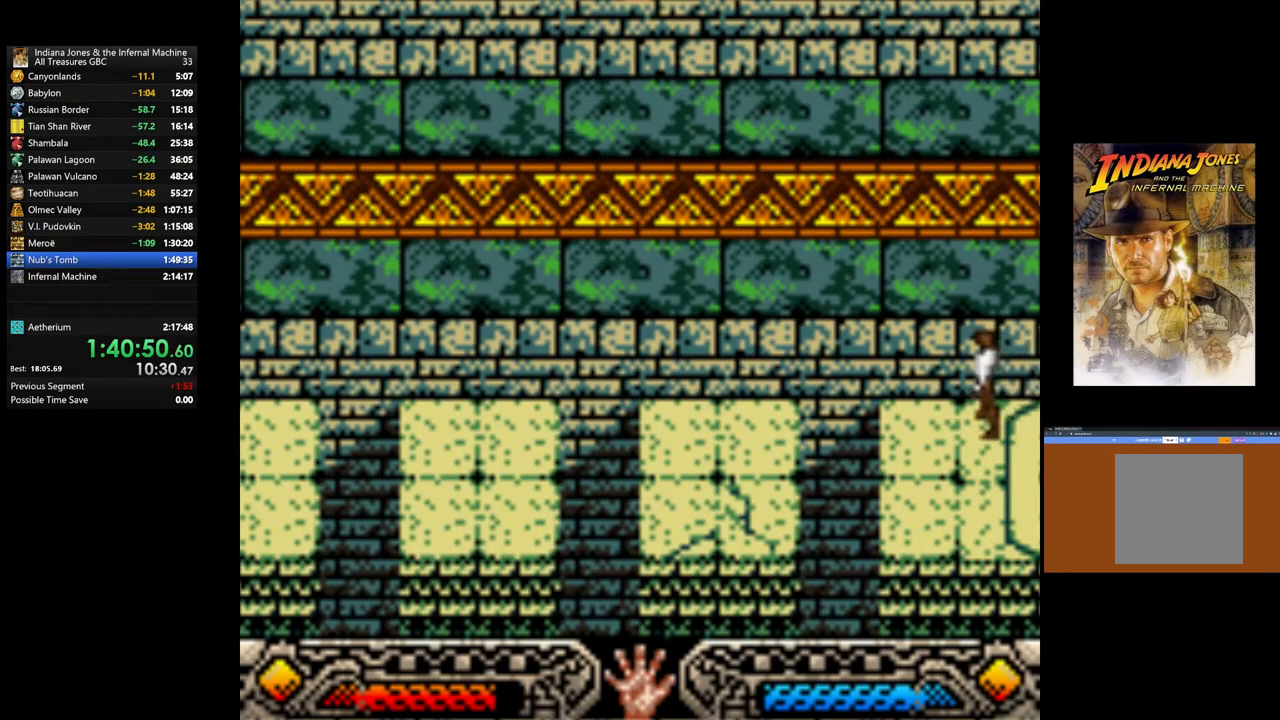
{"buttons": ["B"], "left_stick": "left", "right_stick": "center", "events": [[233, "left_stick", "left"], [433, "B", "down"]]}
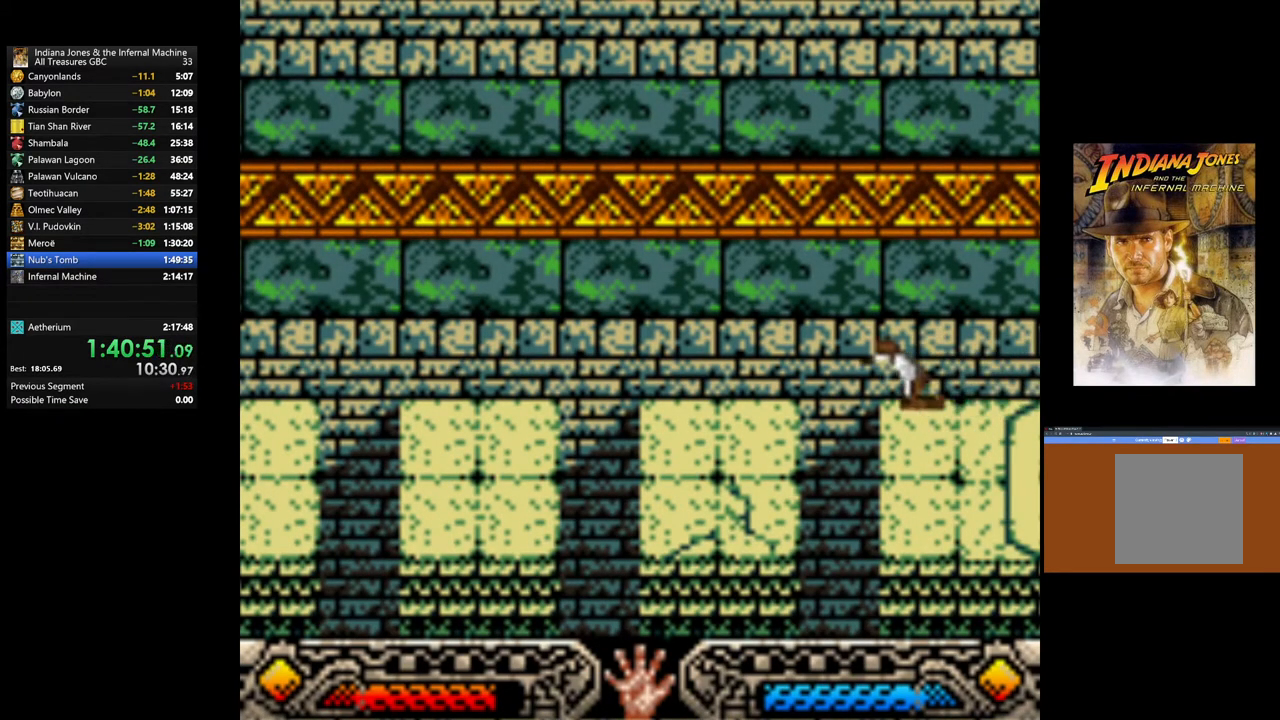
{"buttons": [], "left_stick": "left", "right_stick": "center", "events": [[417, "B", "up"]]}
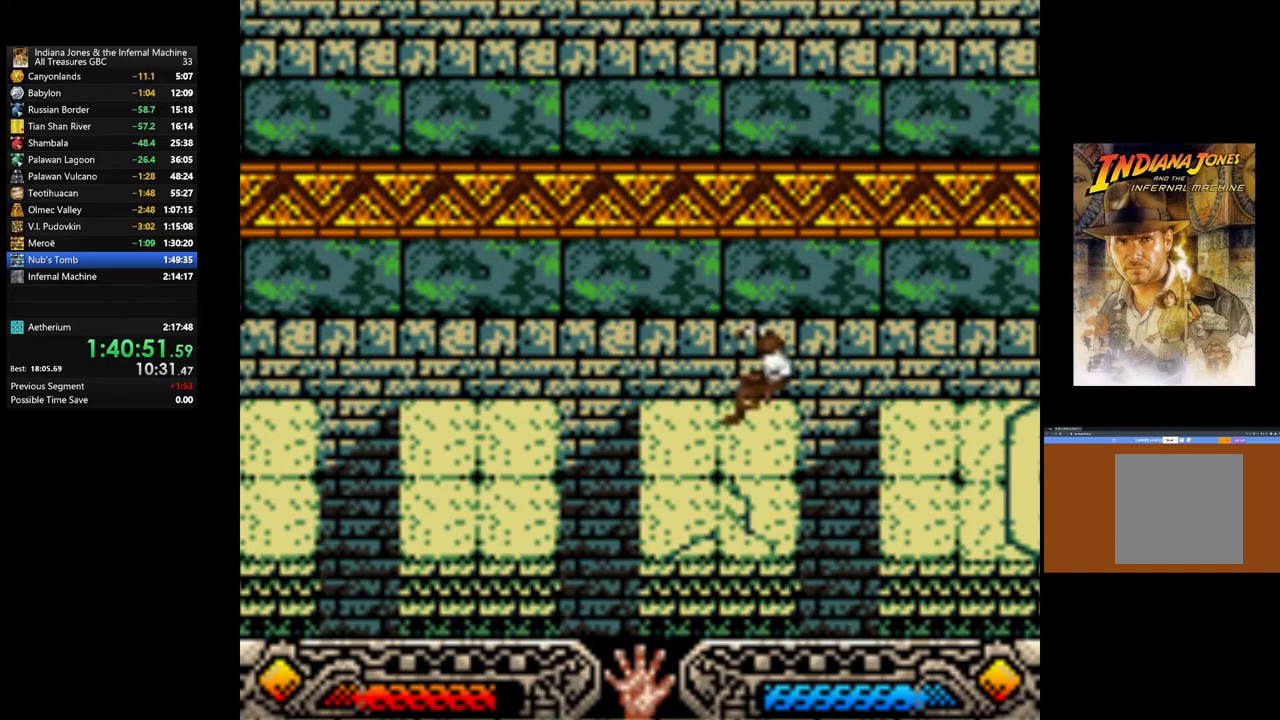
{"buttons": [], "left_stick": "left", "right_stick": "center", "events": []}
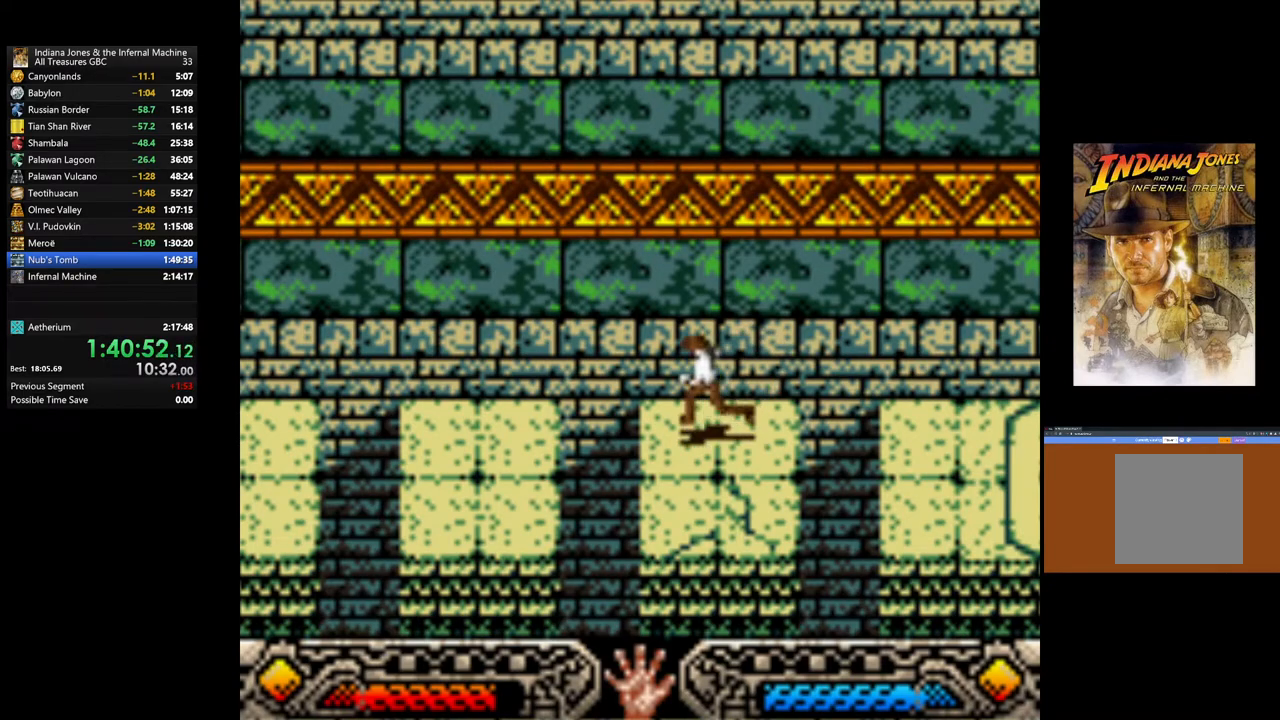
{"buttons": [], "left_stick": "left", "right_stick": "center", "events": [[50, "B", "down"], [400, "B", "up"]]}
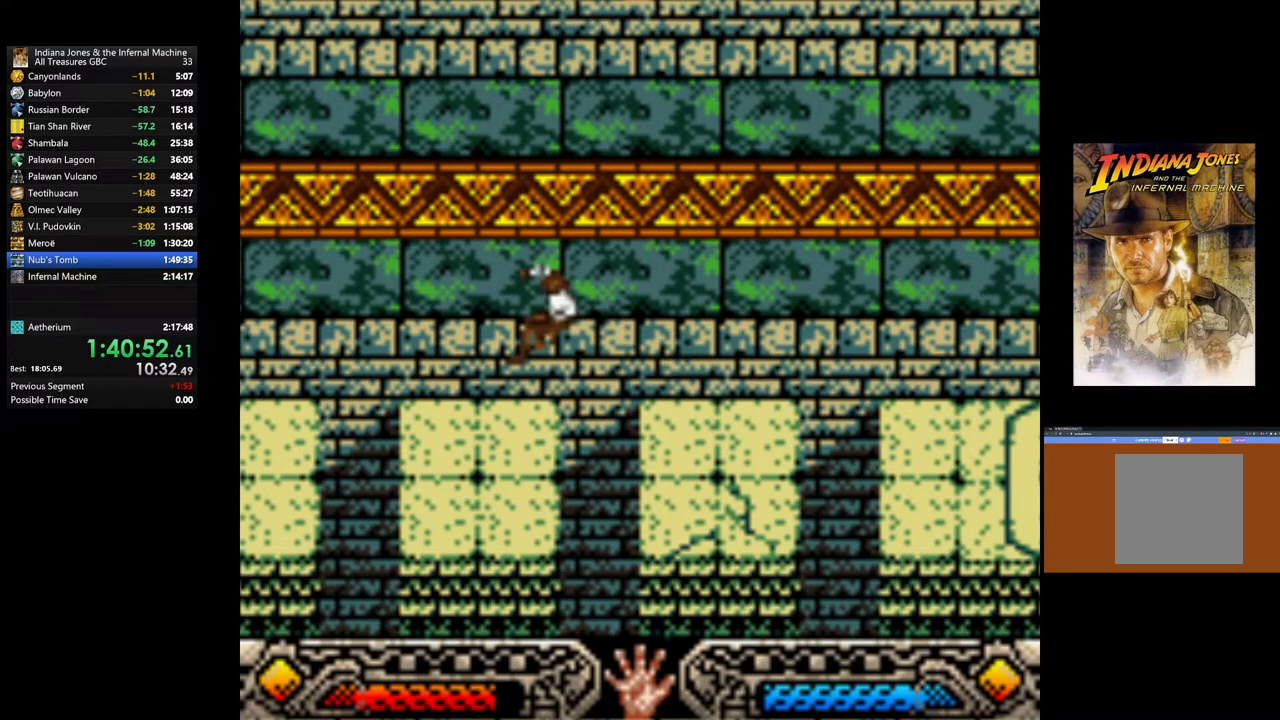
{"buttons": [], "left_stick": "left", "right_stick": "center", "events": [[33, "left_stick", "center"], [417, "left_stick", "left"]]}
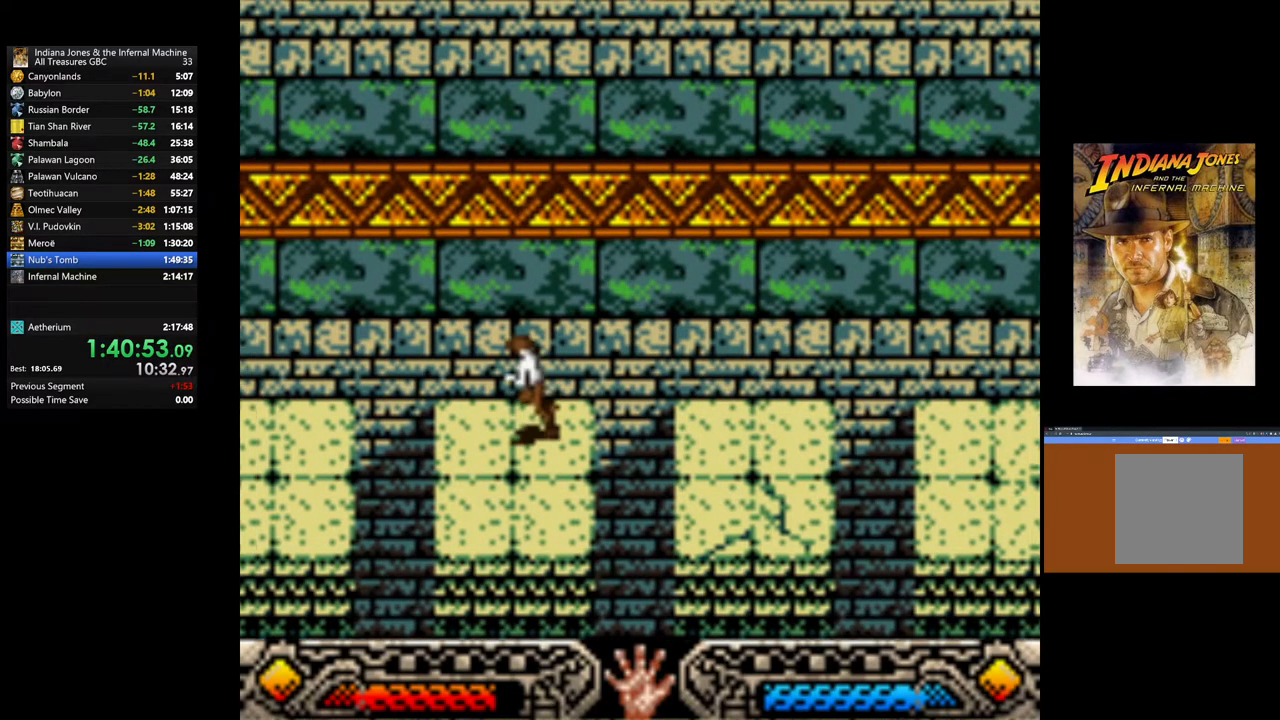
{"buttons": [], "left_stick": "left", "right_stick": "center", "events": [[233, "B", "down"], [467, "B", "up"]]}
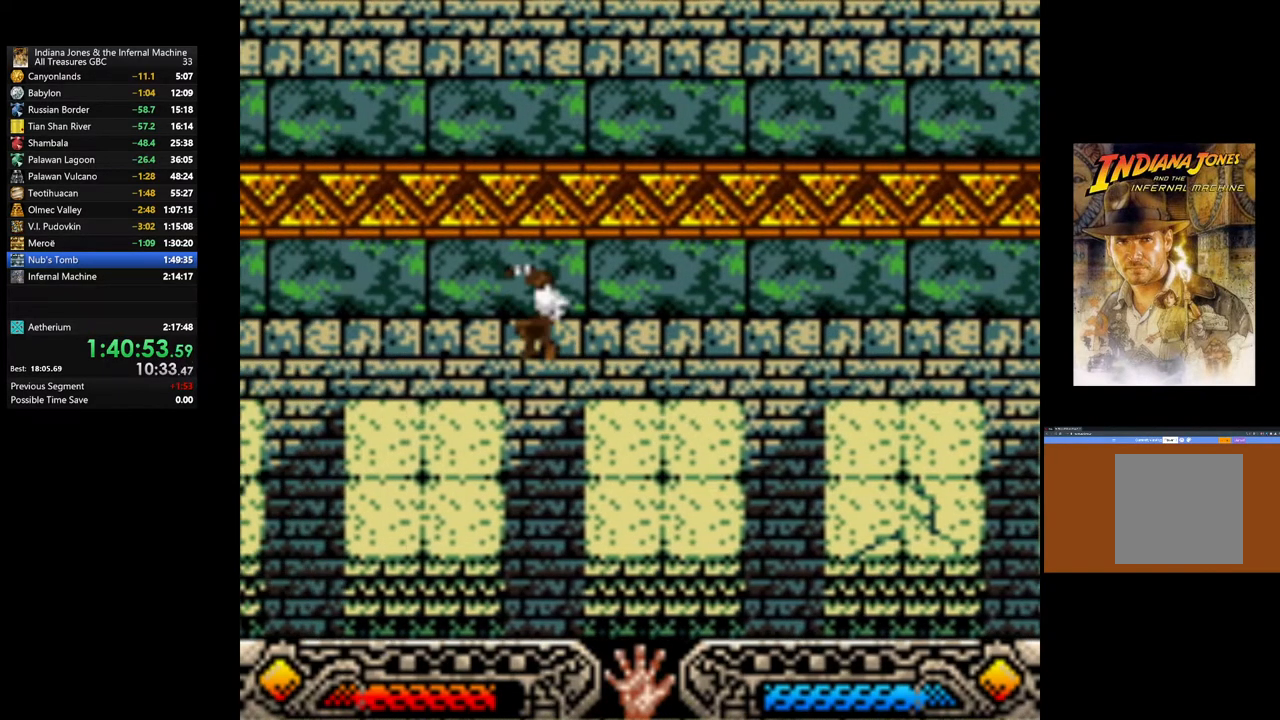
{"buttons": [], "left_stick": "center", "right_stick": "center", "events": [[250, "left_stick", "center"]]}
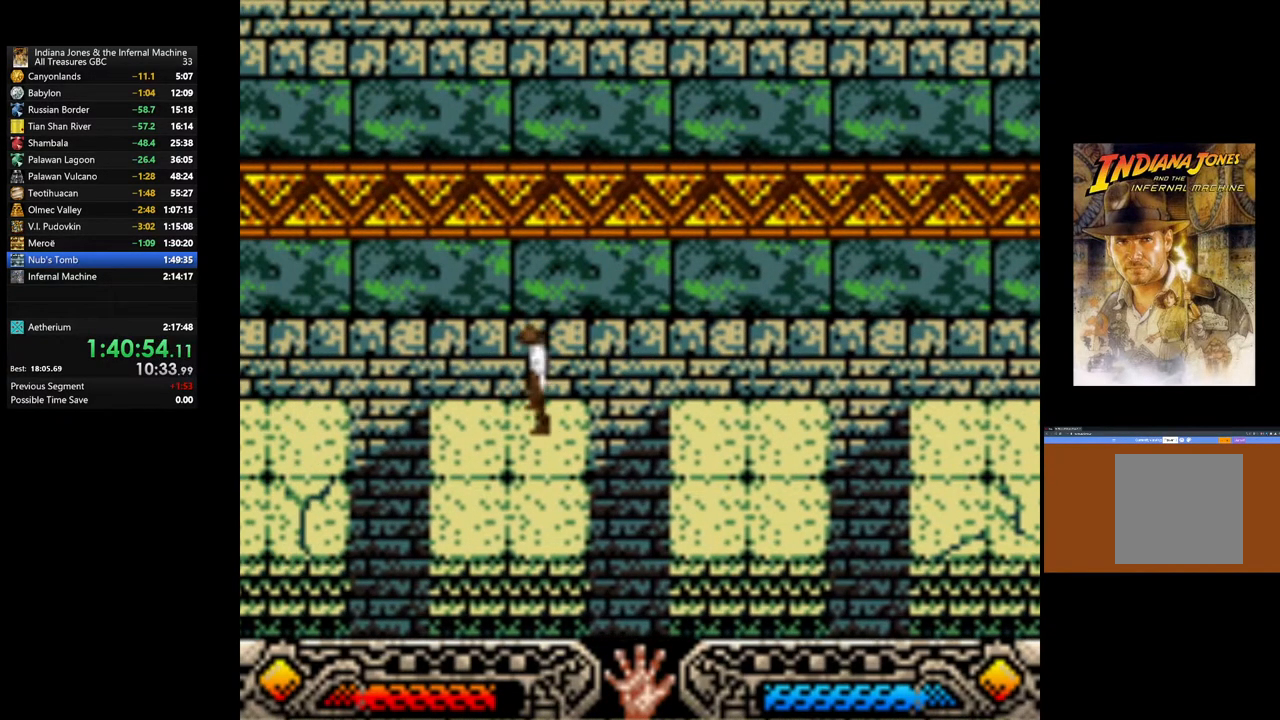
{"buttons": ["B"], "left_stick": "left", "right_stick": "center", "events": [[100, "left_stick", "left"], [383, "B", "down"]]}
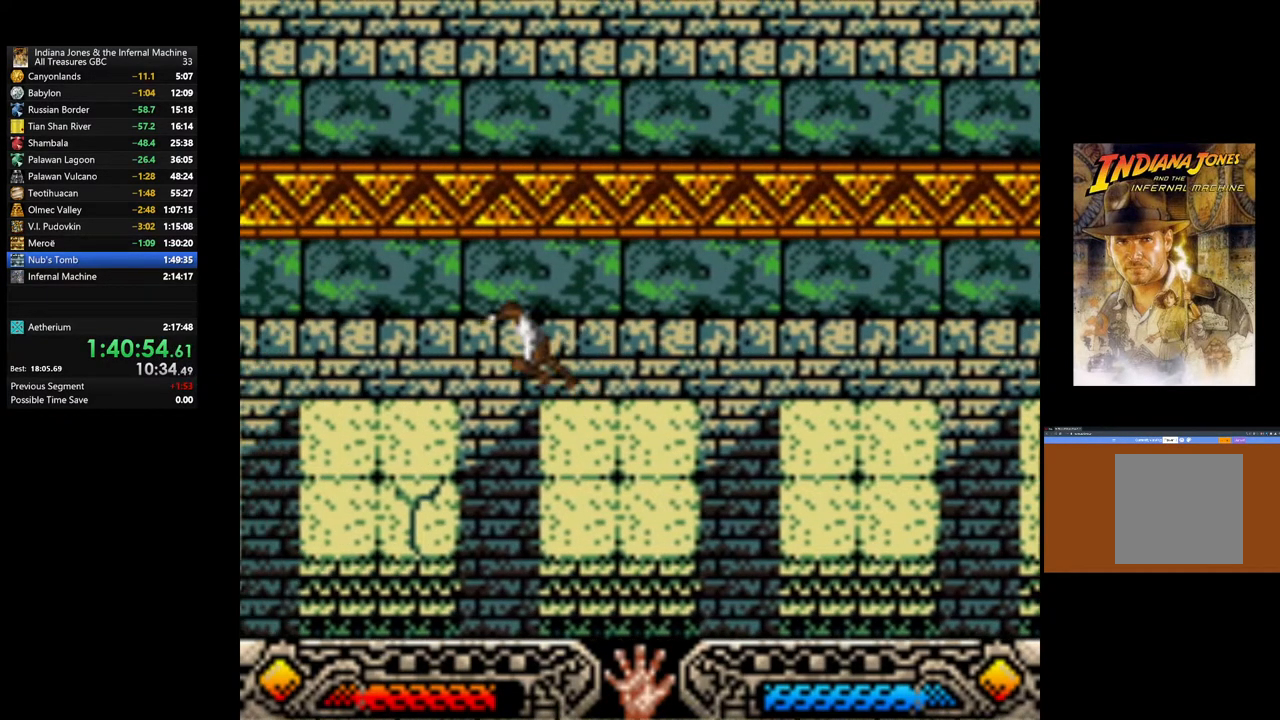
{"buttons": [], "left_stick": "center", "right_stick": "center", "events": [[133, "B", "up"], [400, "left_stick", "center"]]}
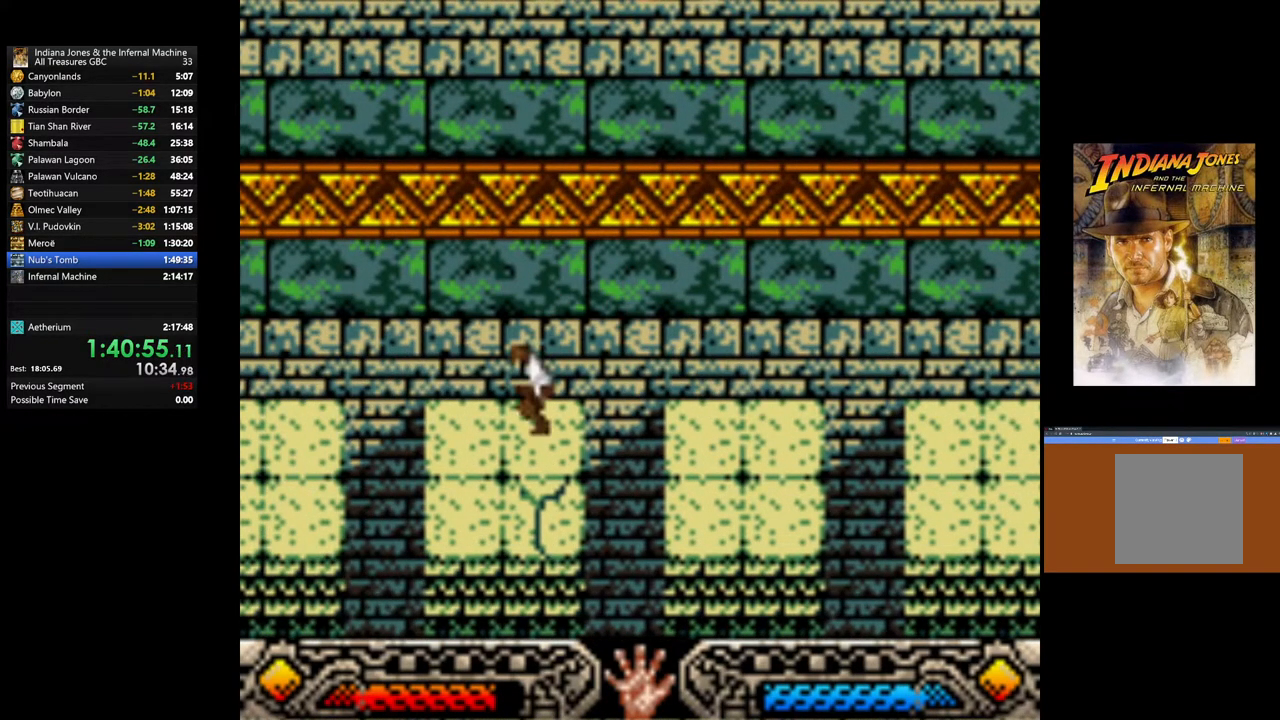
{"buttons": ["B"], "left_stick": "left", "right_stick": "center", "events": [[233, "left_stick", "left"], [483, "B", "down"]]}
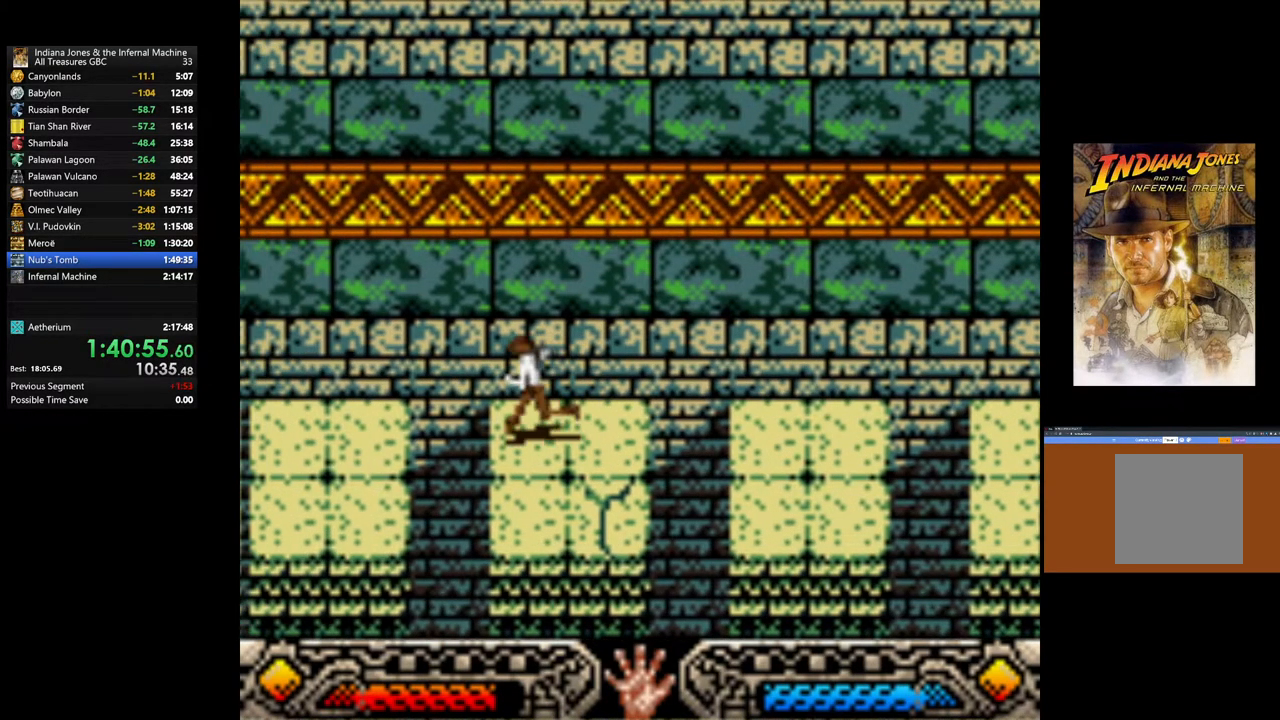
{"buttons": [], "left_stick": "left", "right_stick": "center", "events": [[283, "B", "up"]]}
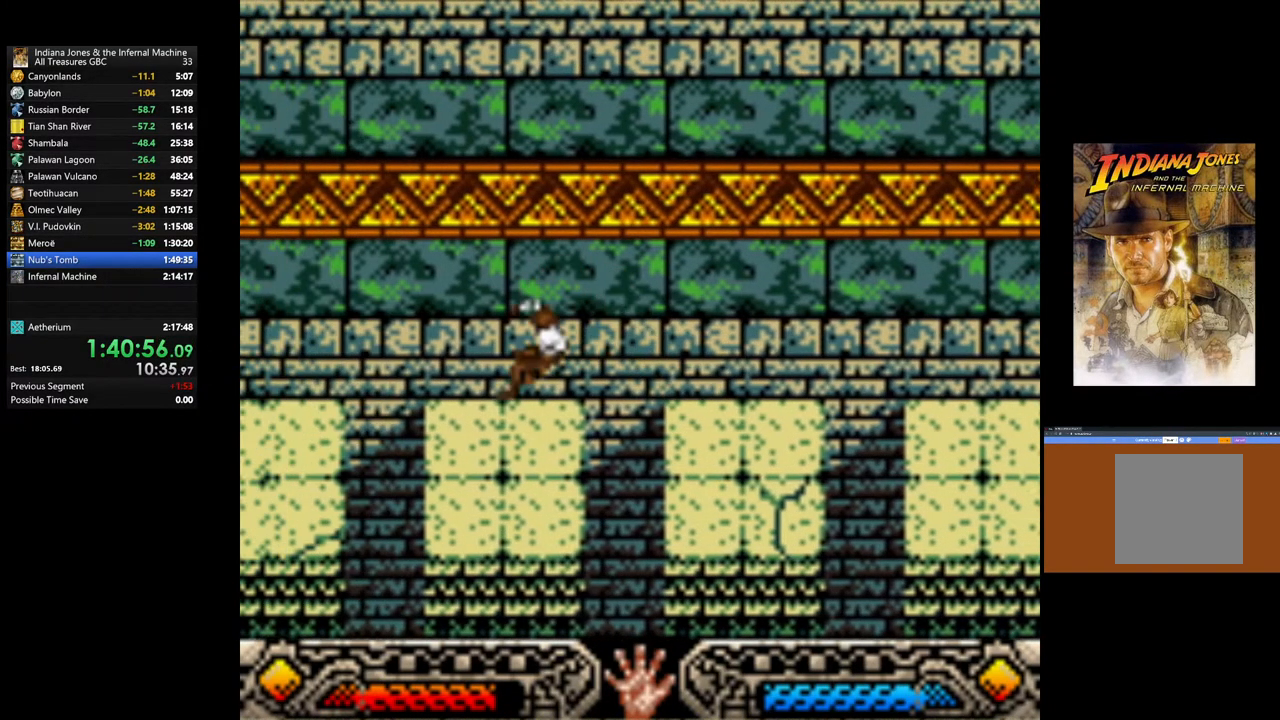
{"buttons": [], "left_stick": "left", "right_stick": "center", "events": [[33, "left_stick", "center"], [317, "left_stick", "left"]]}
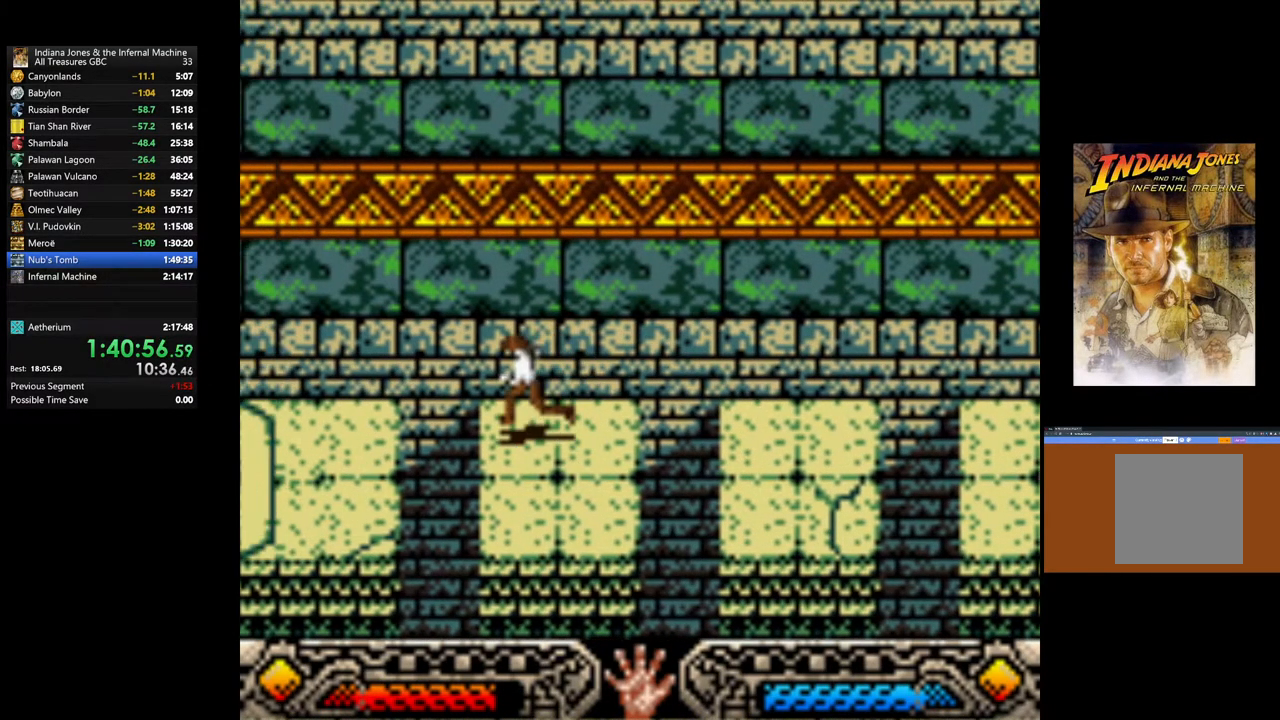
{"buttons": [], "left_stick": "left", "right_stick": "center", "events": [[50, "B", "down"], [350, "B", "up"]]}
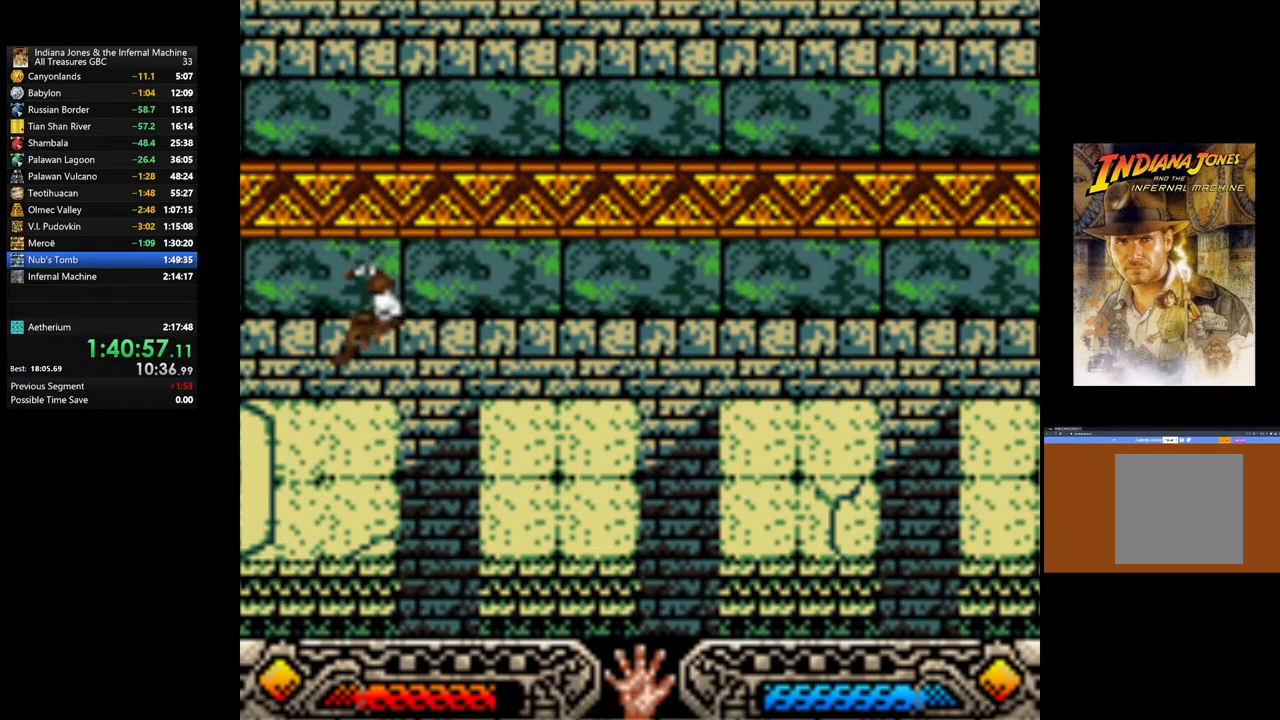
{"buttons": [], "left_stick": "left", "right_stick": "center", "events": []}
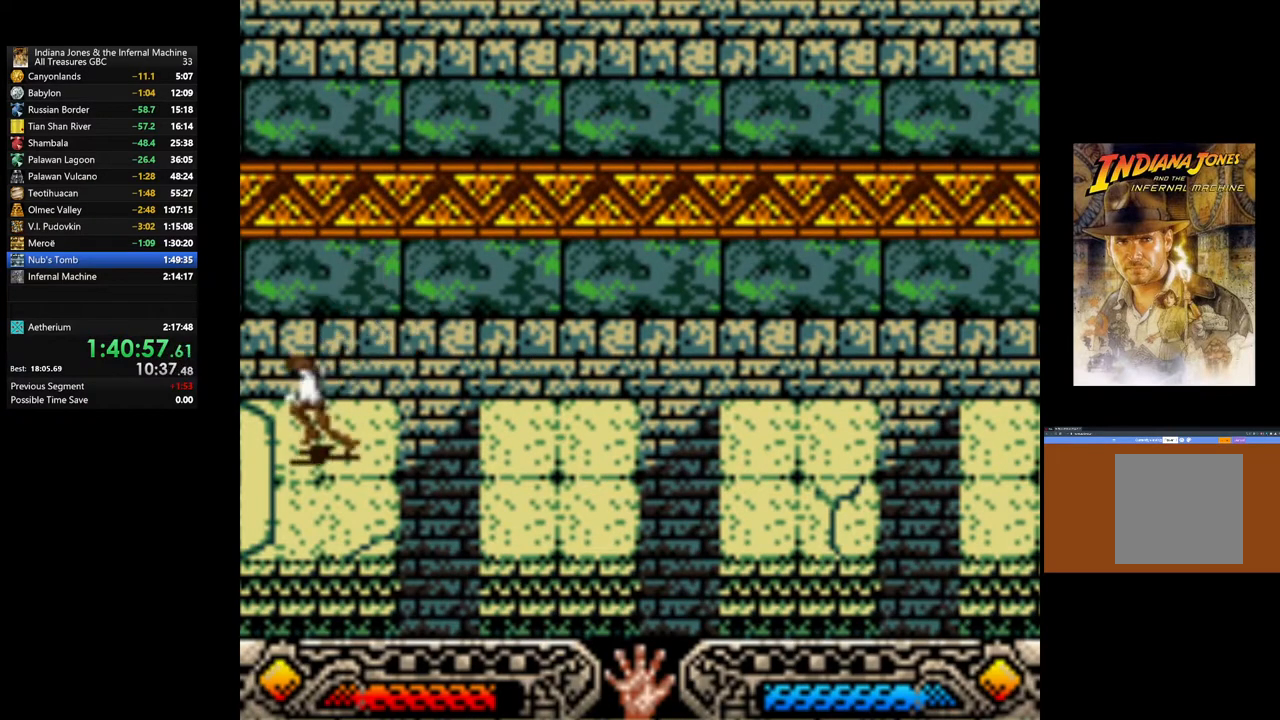
{"buttons": [], "left_stick": "left", "right_stick": "center", "events": []}
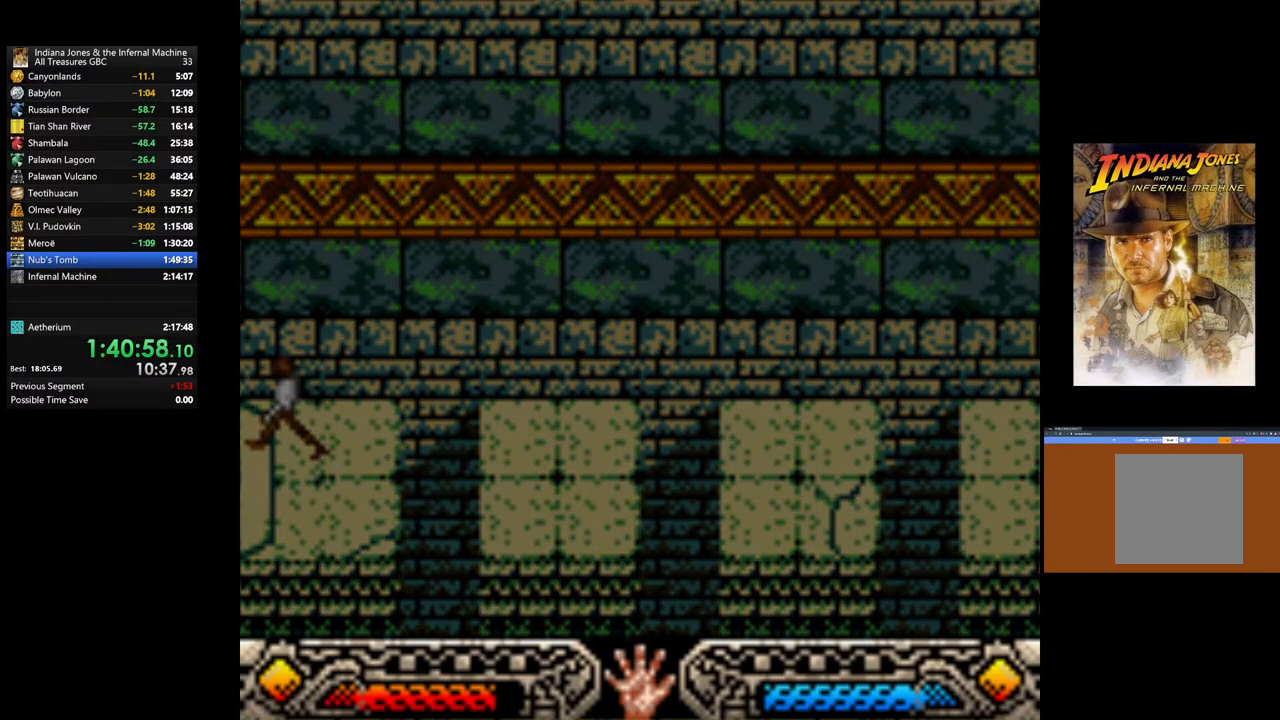
{"buttons": [], "left_stick": "center", "right_stick": "center", "events": [[50, "left_stick", "center"]]}
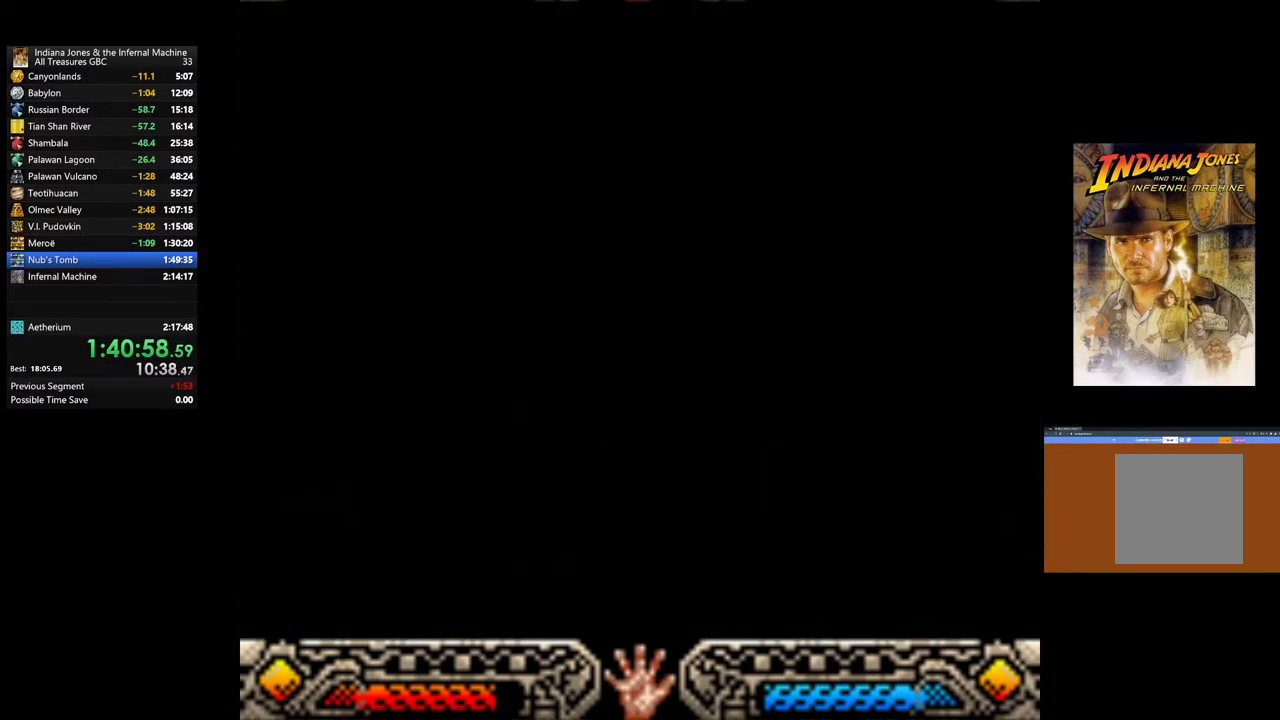
{"buttons": [], "left_stick": "center", "right_stick": "center", "events": []}
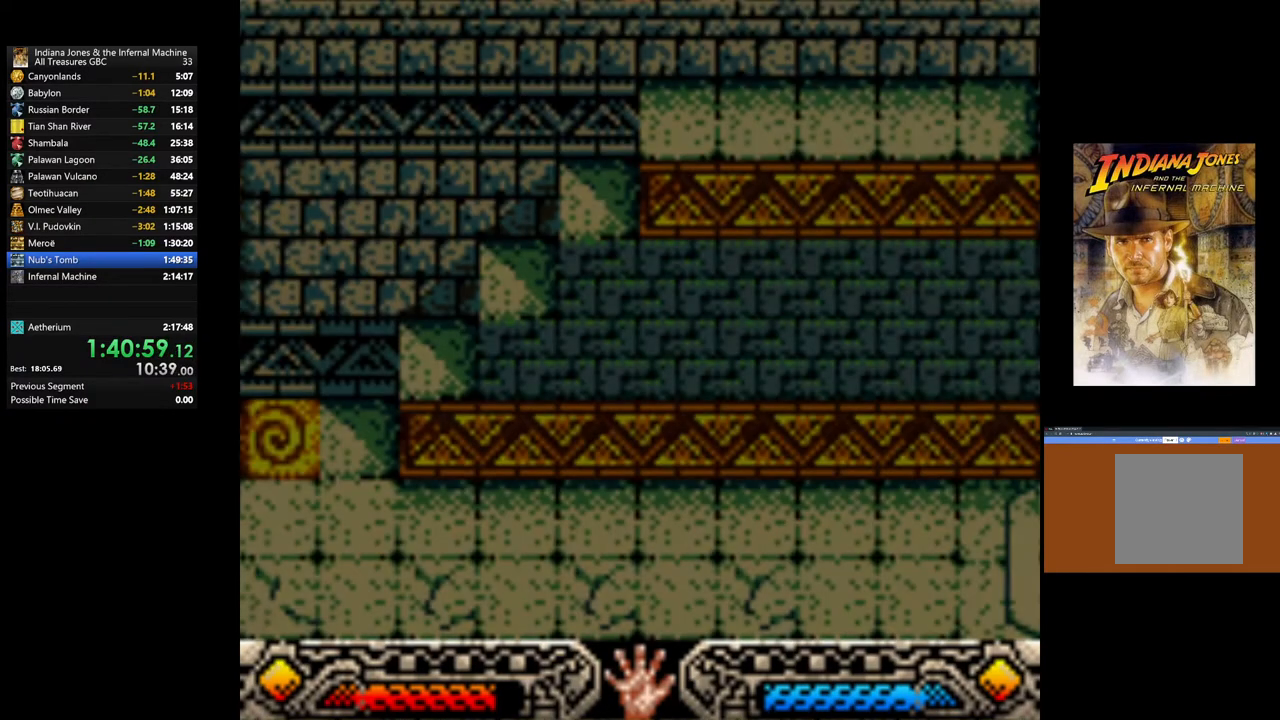
{"buttons": [], "left_stick": "left", "right_stick": "center", "events": [[467, "left_stick", "left"]]}
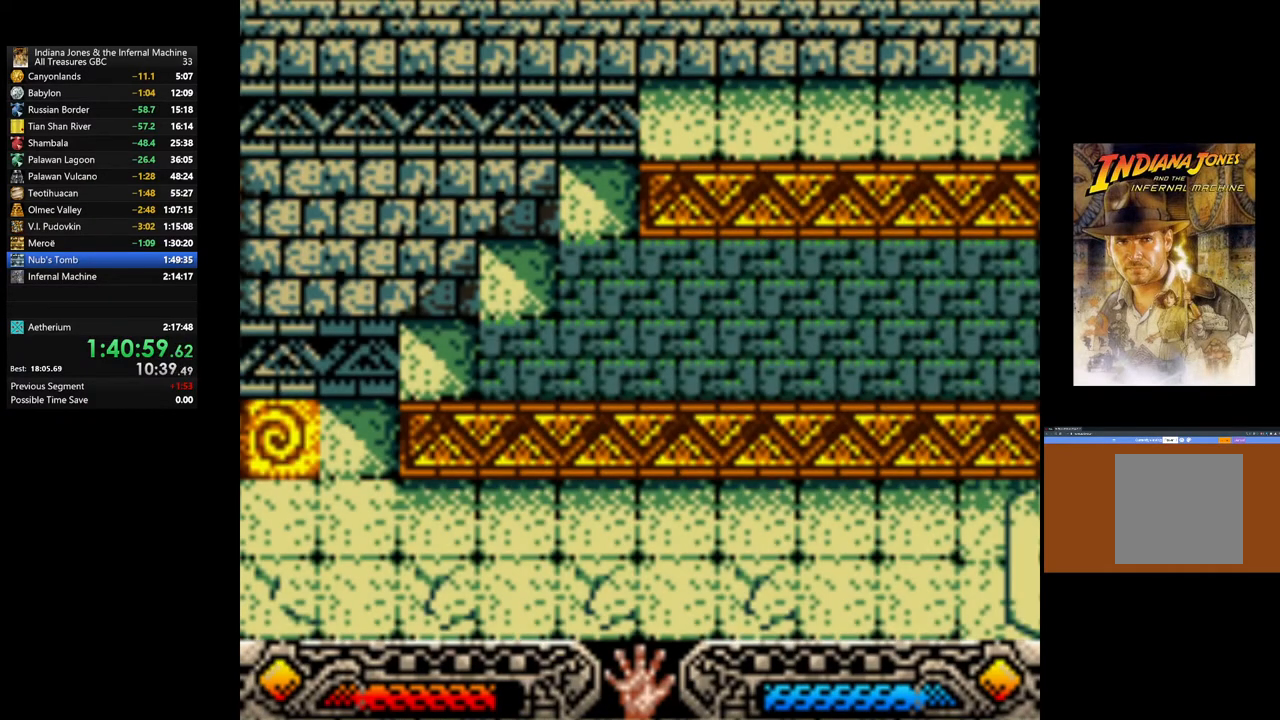
{"buttons": [], "left_stick": "up-left", "right_stick": "center", "events": [[367, "left_stick", "up-left"]]}
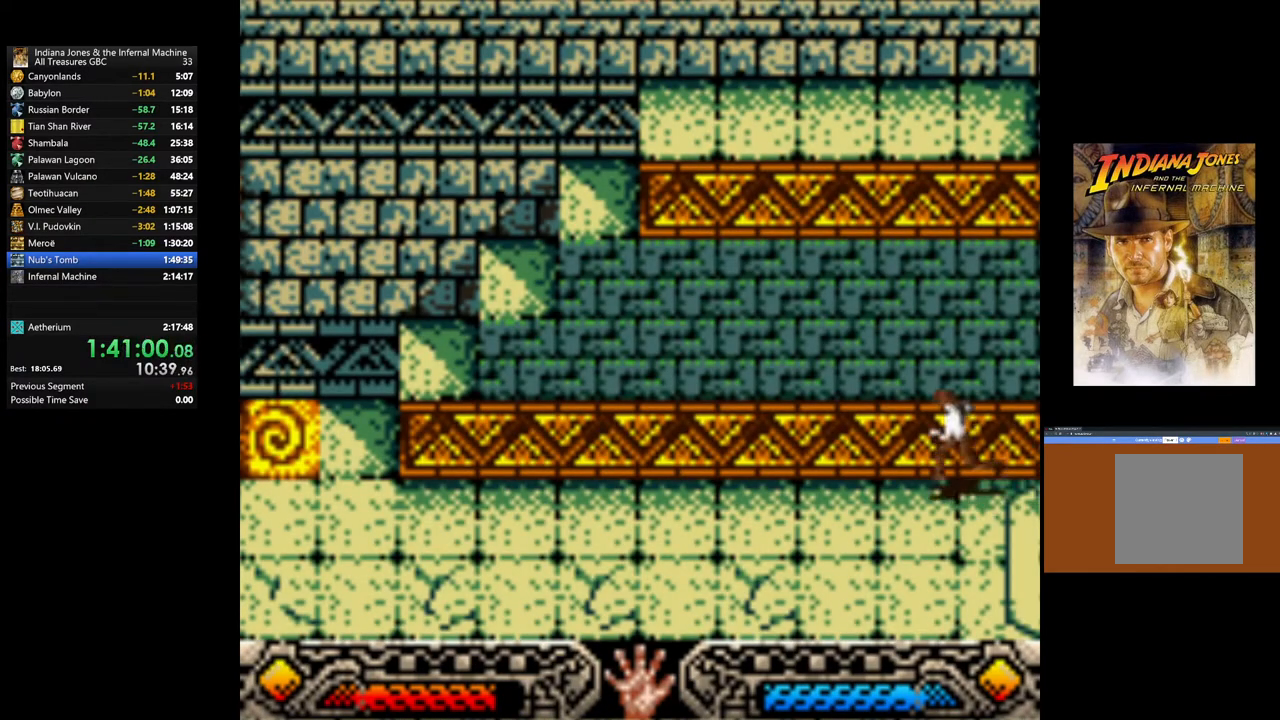
{"buttons": [], "left_stick": "up-left", "right_stick": "center", "events": []}
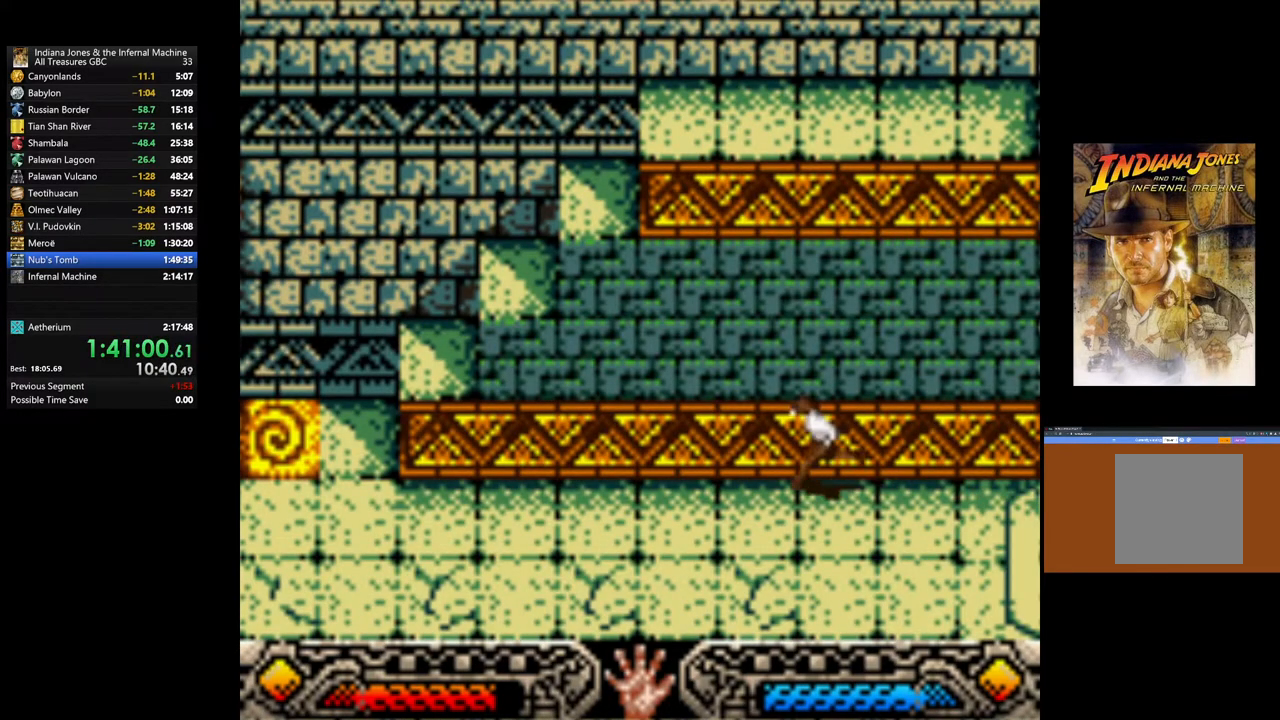
{"buttons": [], "left_stick": "up-left", "right_stick": "center", "events": []}
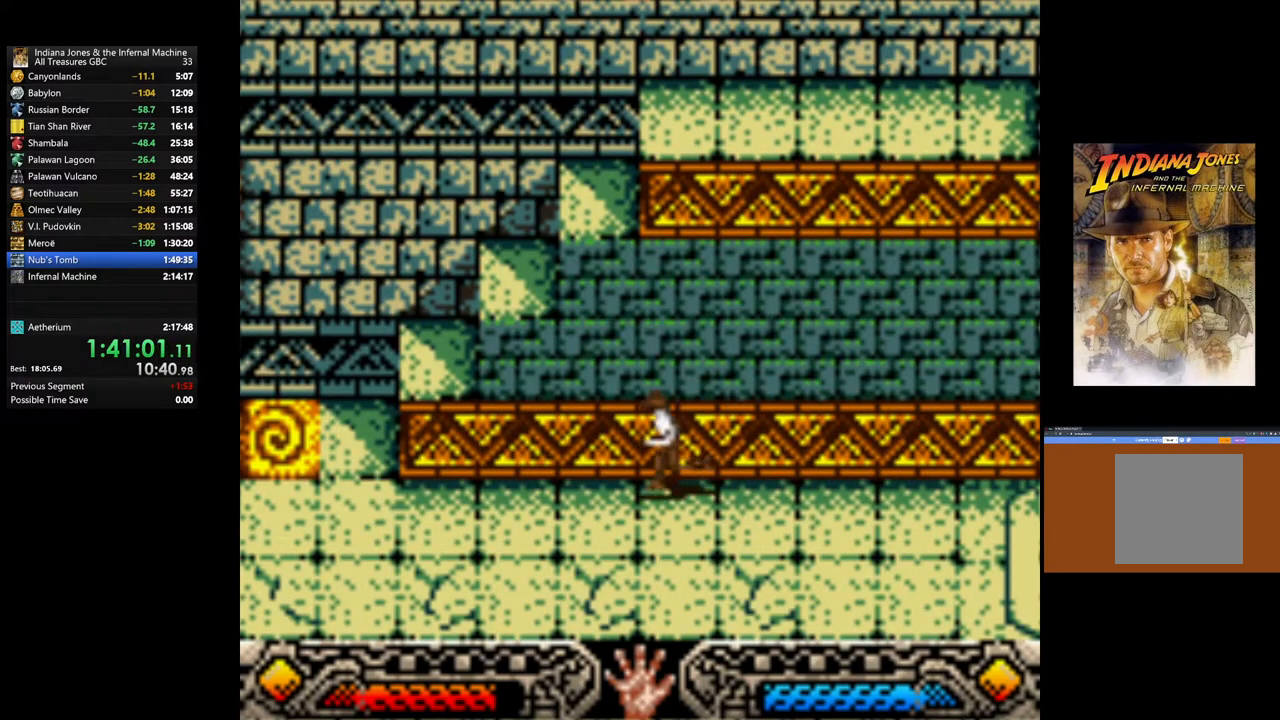
{"buttons": [], "left_stick": "up-left", "right_stick": "center", "events": []}